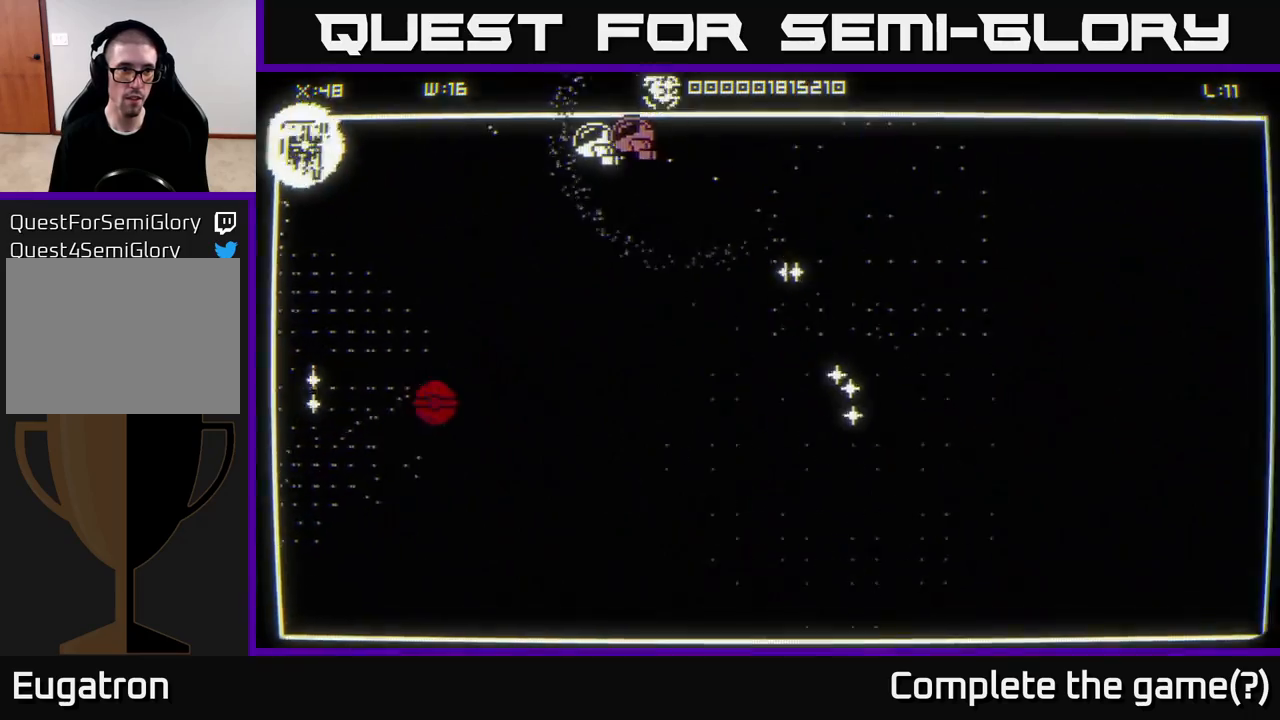
Gameplay with a controller (Xbox layout); each line is a JSON object with the inputs held at the frame after it. "events" lists button and stick changes between this image and that frame as [ms after this image, input, new state], when the widget could be followed in between.
{"buttons": [], "left_stick": "left", "right_stick": "down", "events": [[100, "right_stick", "down"], [367, "left_stick", "left"]]}
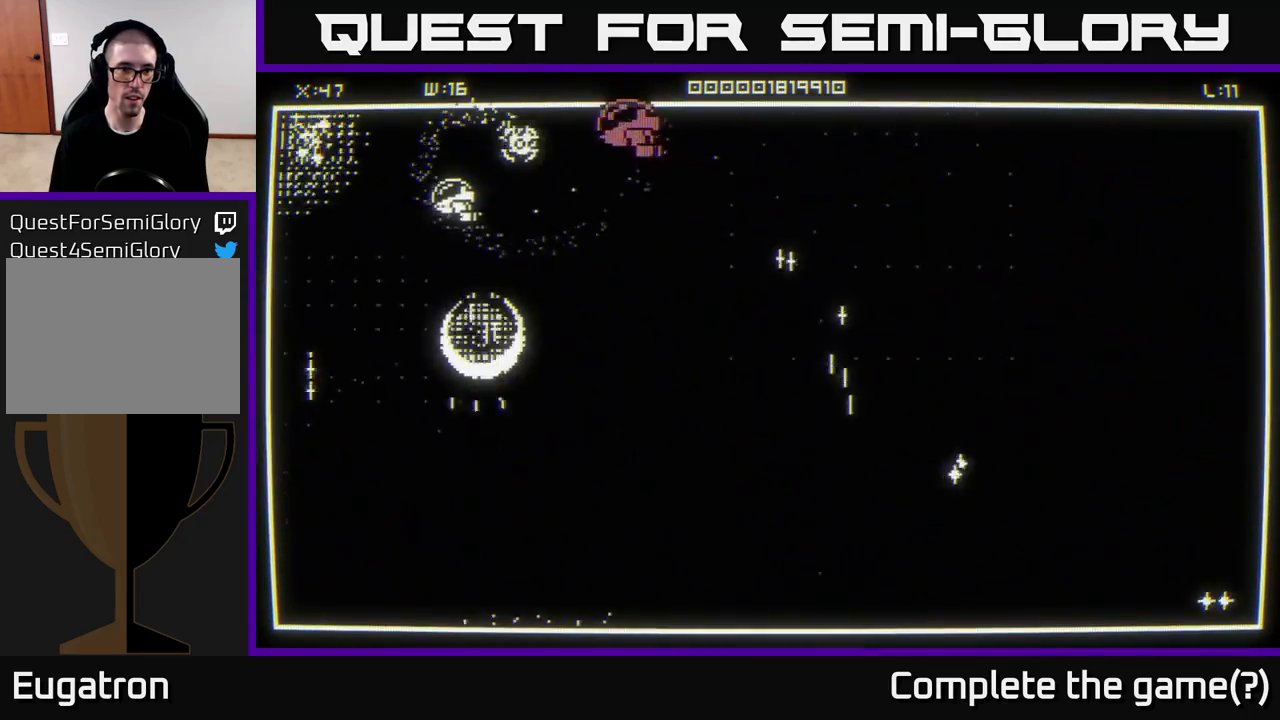
{"buttons": [], "left_stick": "down-left", "right_stick": "center", "events": [[33, "right_stick", "center"], [233, "left_stick", "up-left"], [467, "left_stick", "down-left"]]}
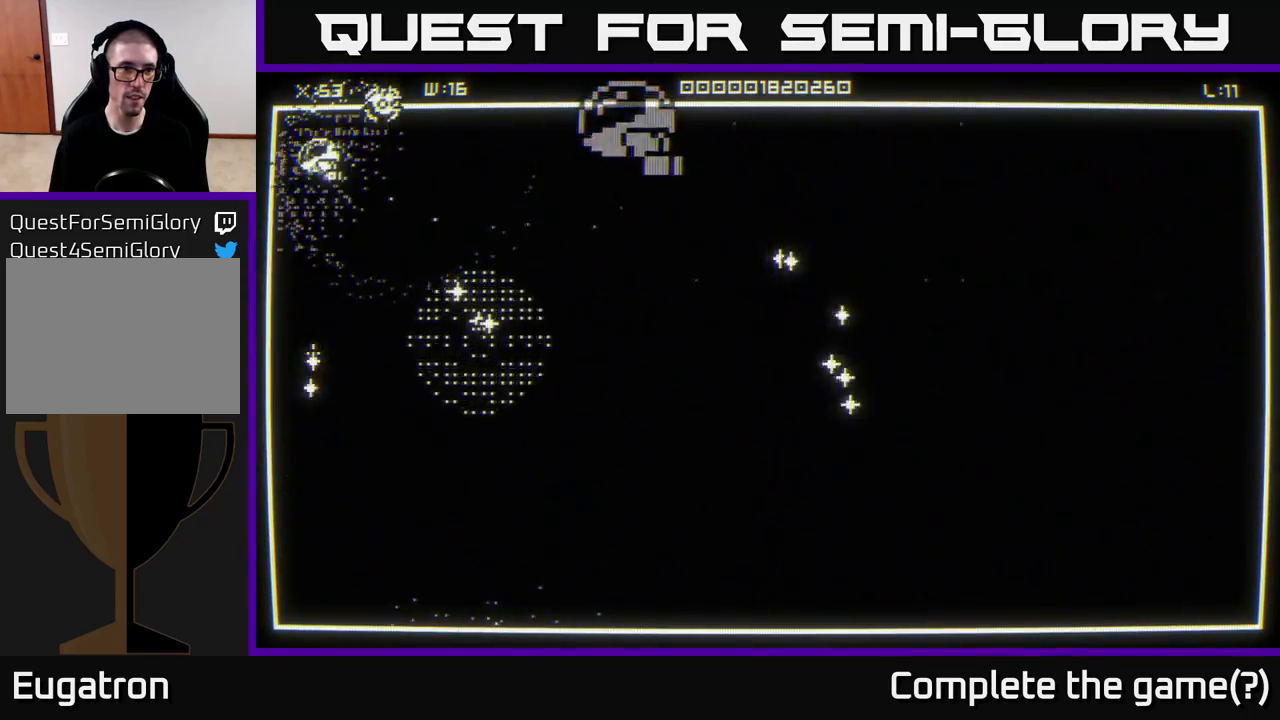
{"buttons": [], "left_stick": "down-right", "right_stick": "center", "events": [[33, "left_stick", "down"], [467, "left_stick", "down-right"]]}
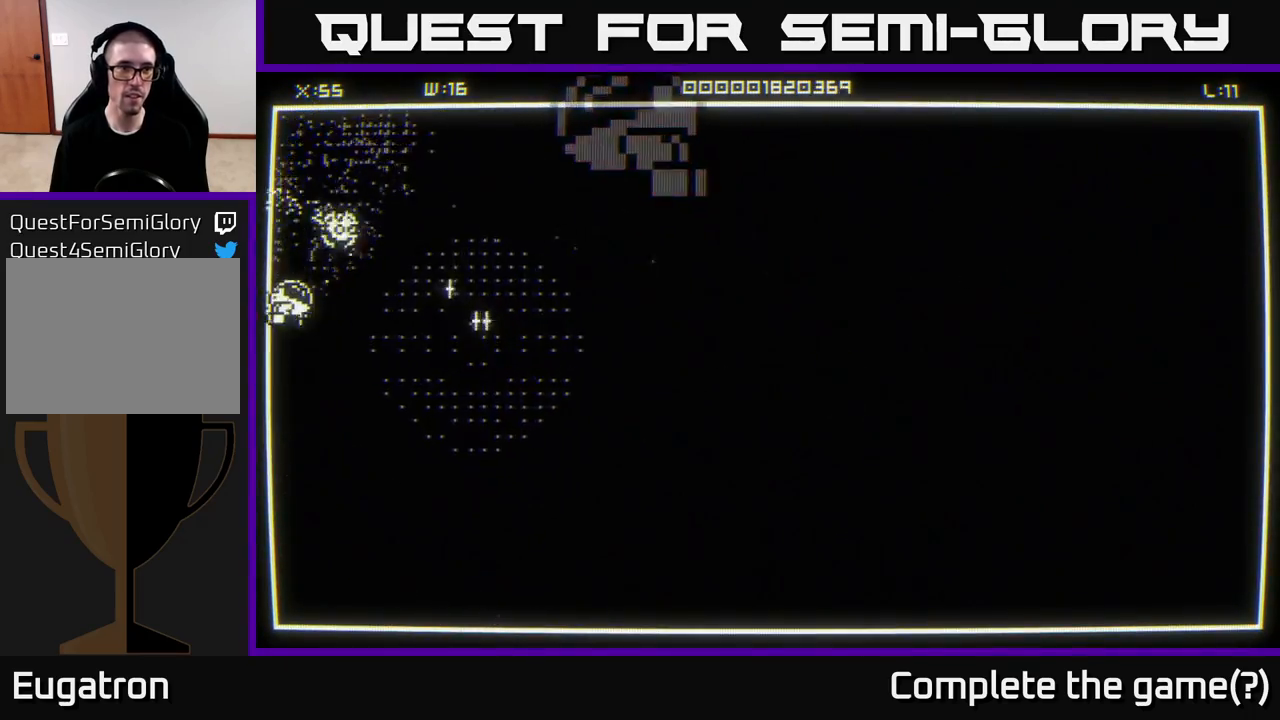
{"buttons": [], "left_stick": "right", "right_stick": "center", "events": [[150, "left_stick", "up-right"], [283, "left_stick", "right"]]}
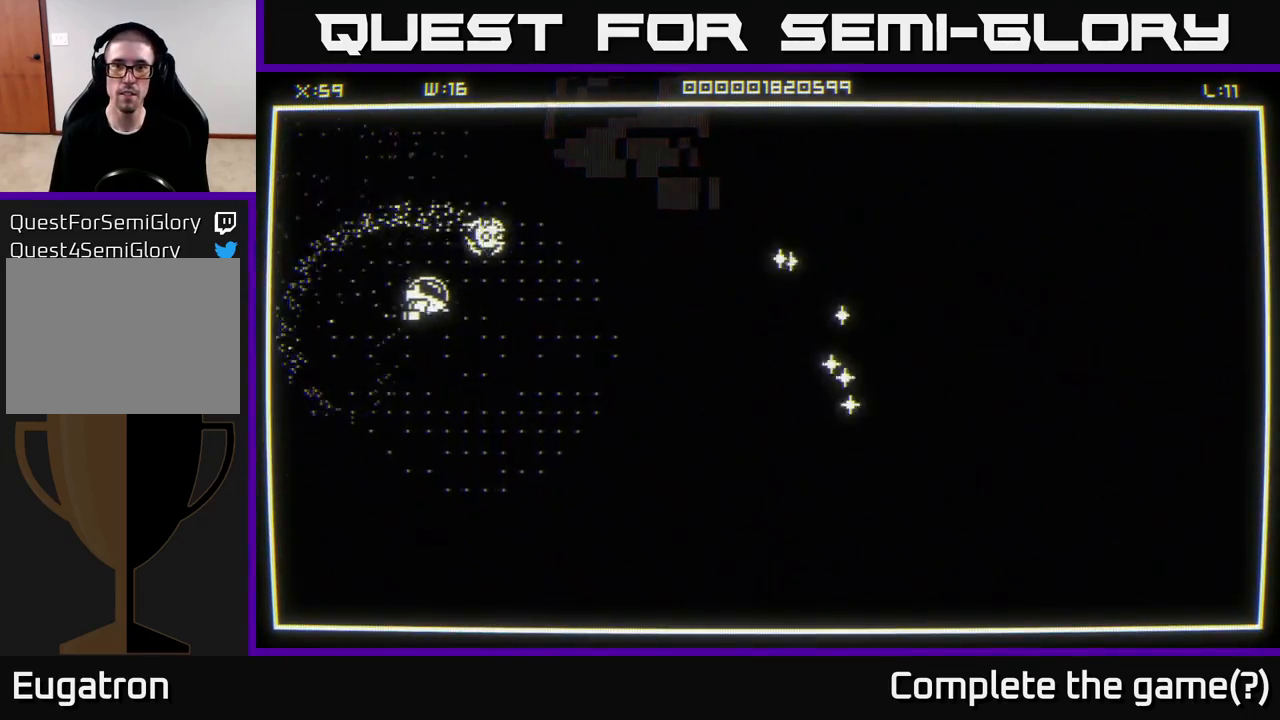
{"buttons": [], "left_stick": "up-right", "right_stick": "center", "events": [[417, "left_stick", "up-right"]]}
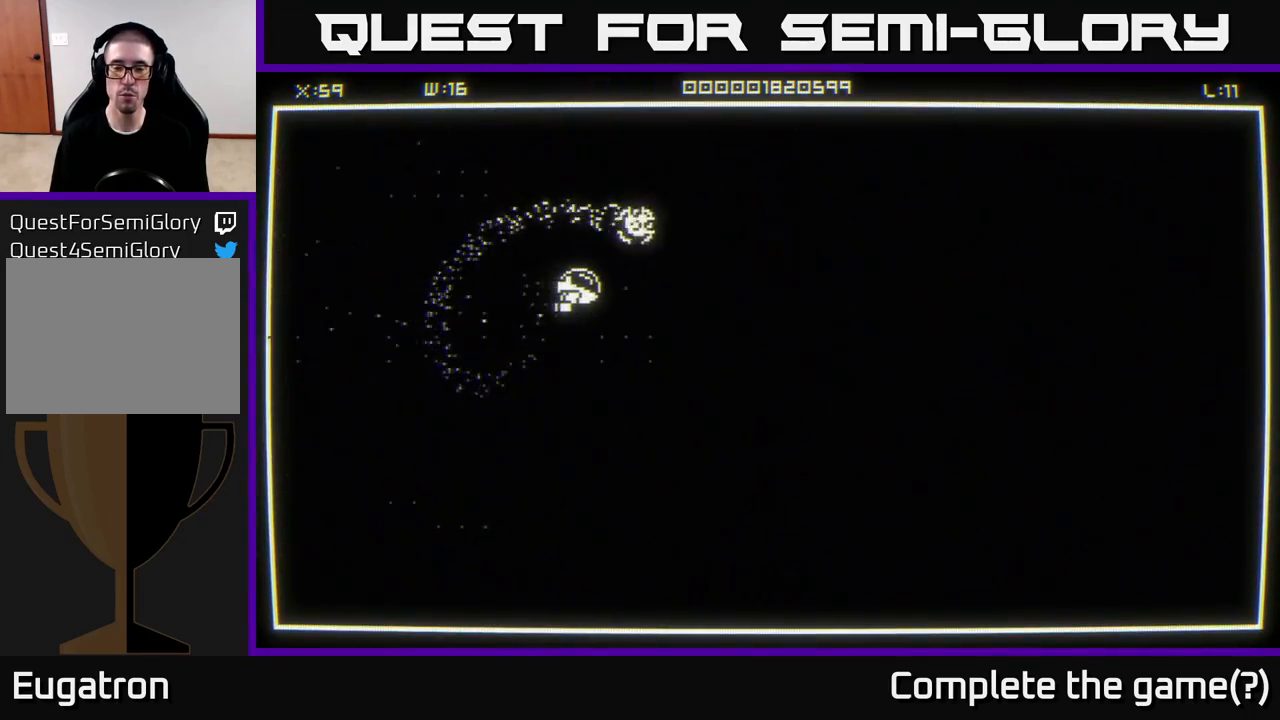
{"buttons": [], "left_stick": "right", "right_stick": "center", "events": [[100, "left_stick", "right"]]}
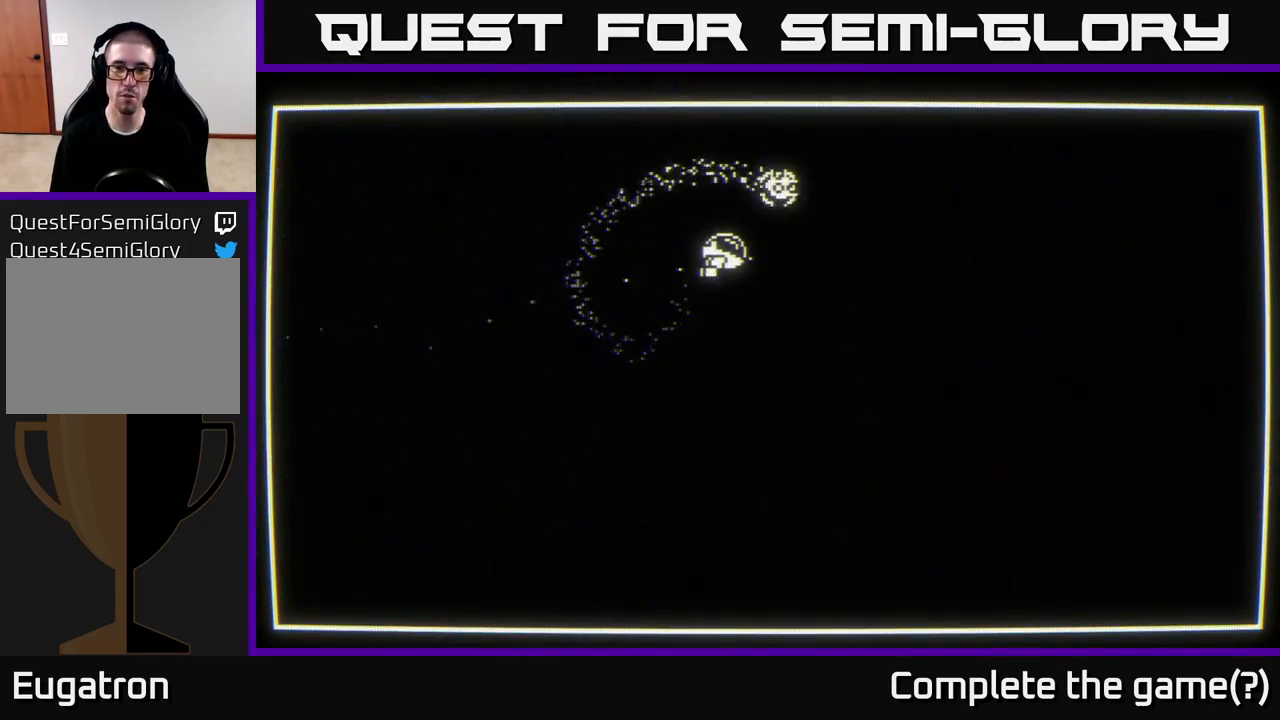
{"buttons": [], "left_stick": "center", "right_stick": "center", "events": [[100, "left_stick", "down-right"], [400, "left_stick", "center"]]}
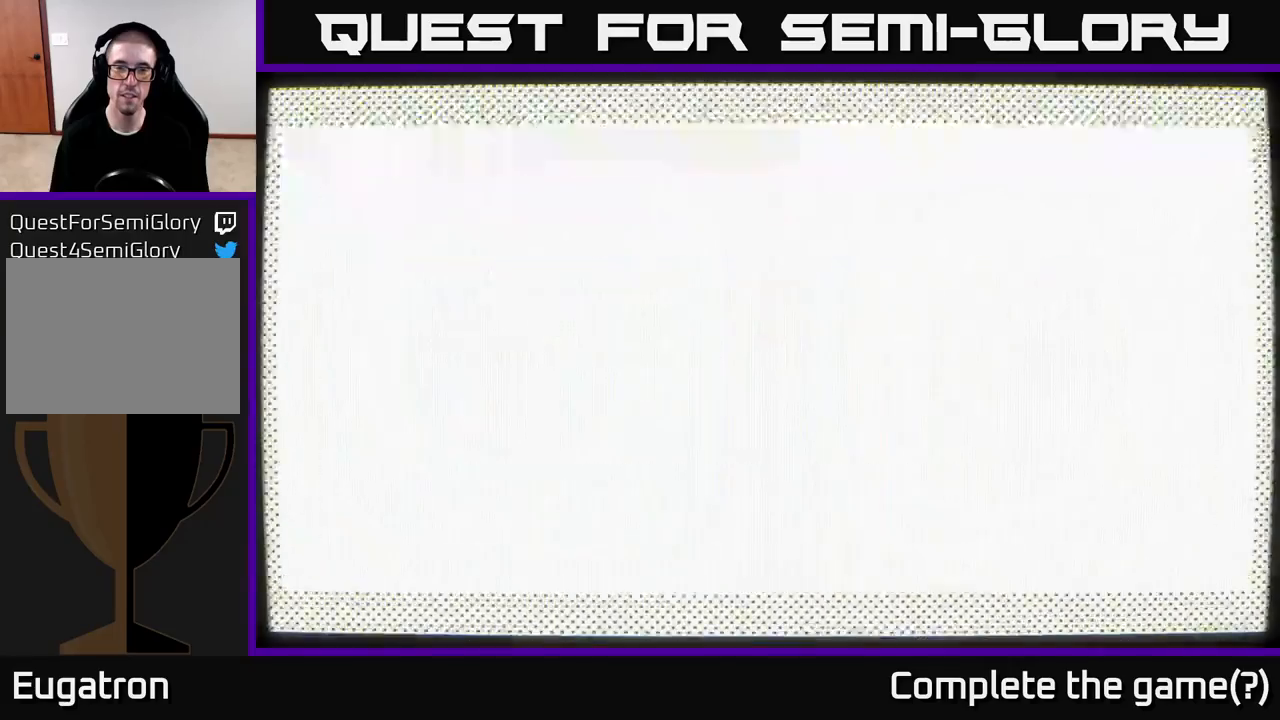
{"buttons": [], "left_stick": "center", "right_stick": "center", "events": []}
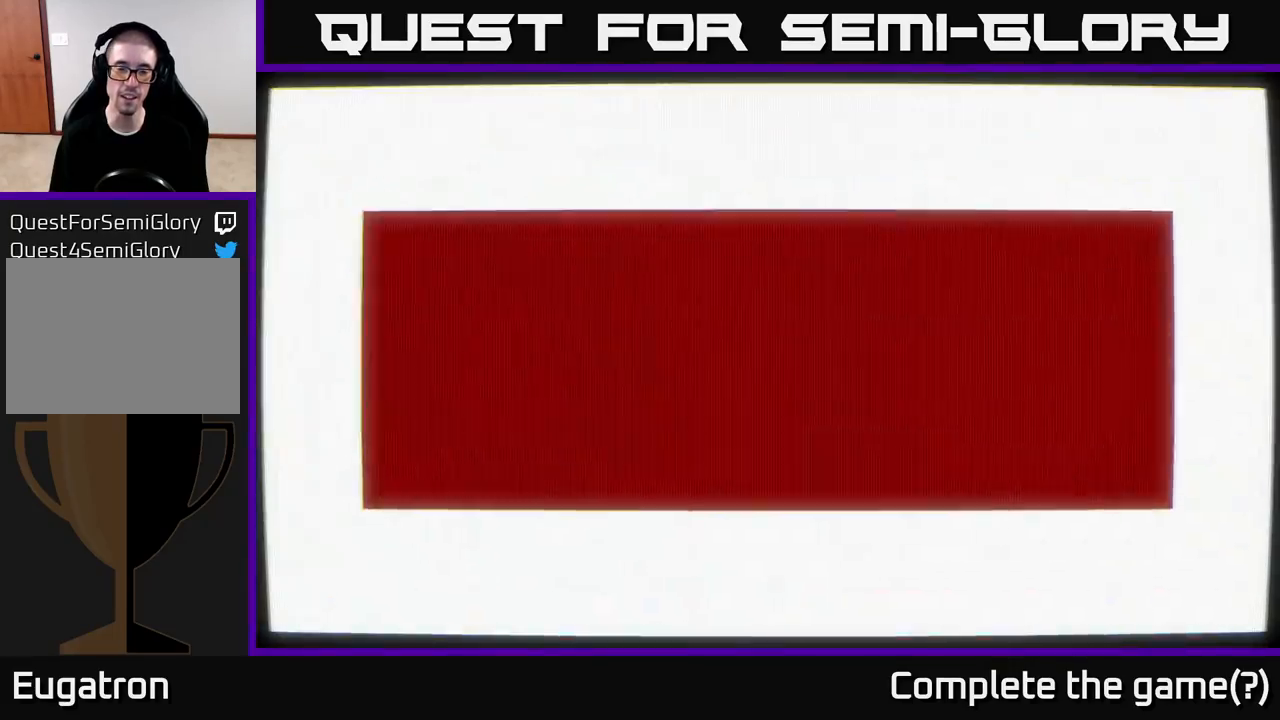
{"buttons": [], "left_stick": "center", "right_stick": "center", "events": []}
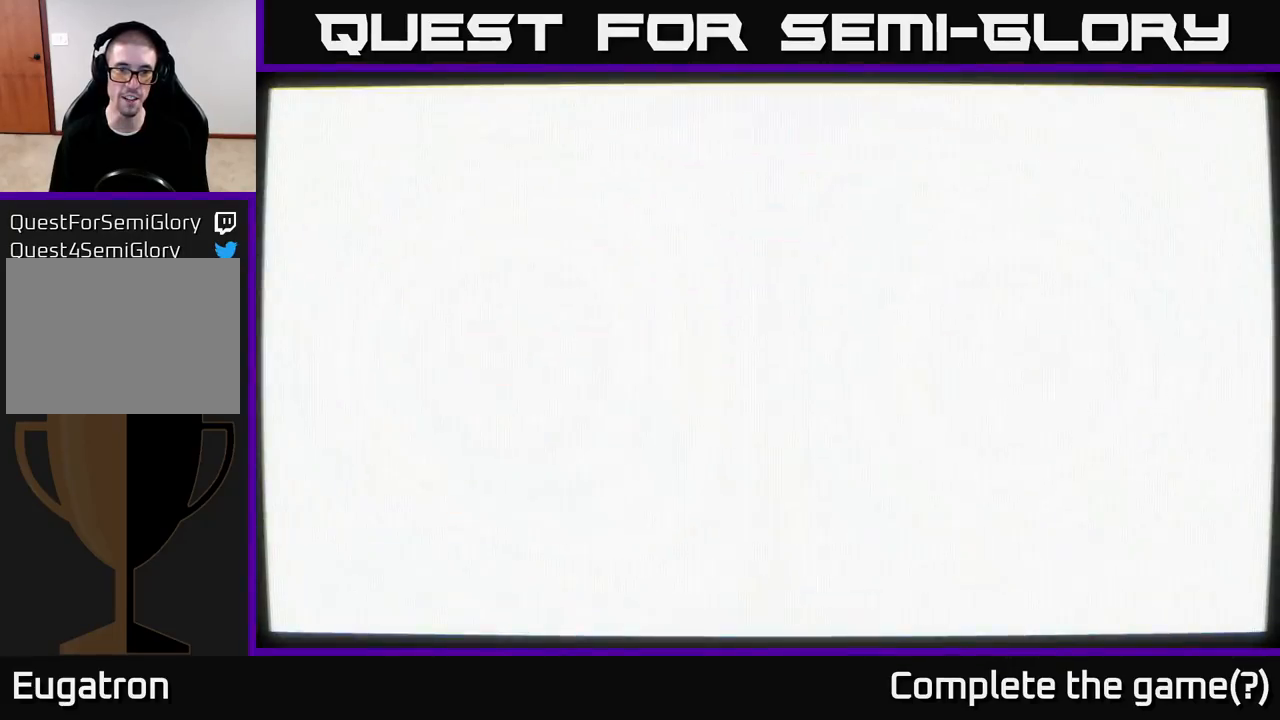
{"buttons": [], "left_stick": "down-right", "right_stick": "center", "events": [[400, "left_stick", "down-right"]]}
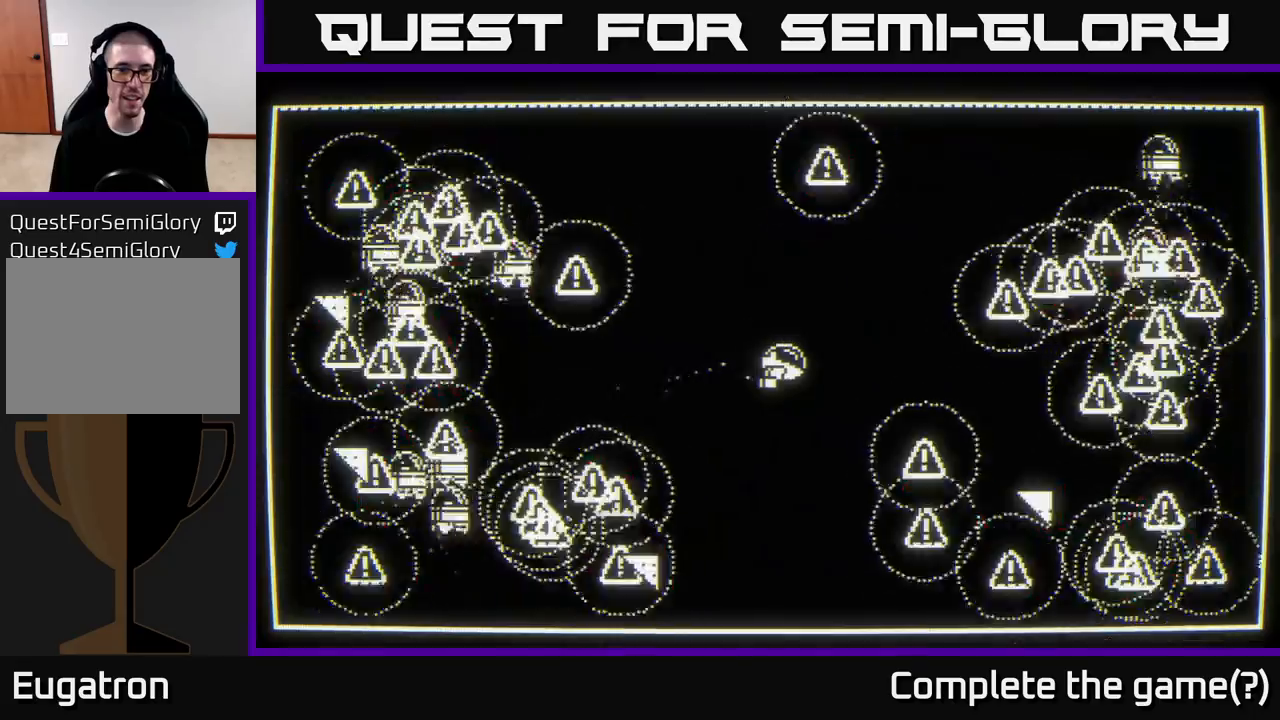
{"buttons": [], "left_stick": "down", "right_stick": "left", "events": [[67, "right_stick", "down-left"], [133, "left_stick", "down"], [300, "right_stick", "left"]]}
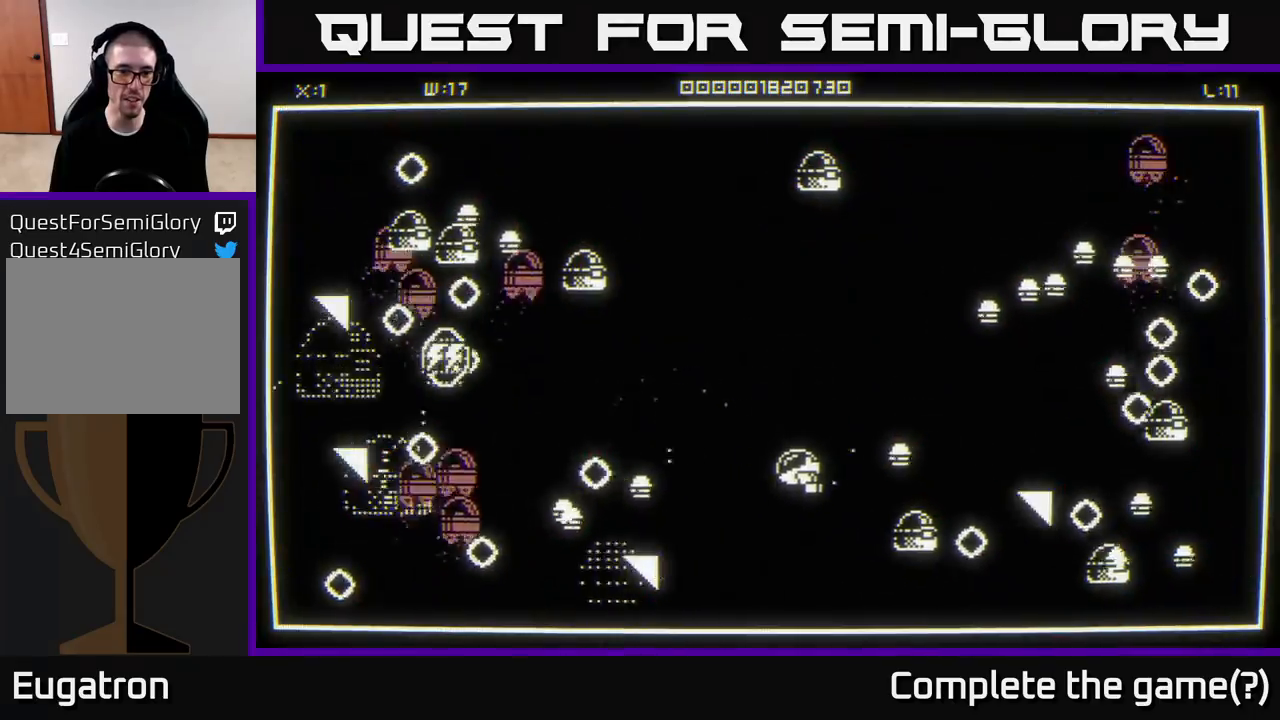
{"buttons": [], "left_stick": "up", "right_stick": "left", "events": [[500, "left_stick", "up"]]}
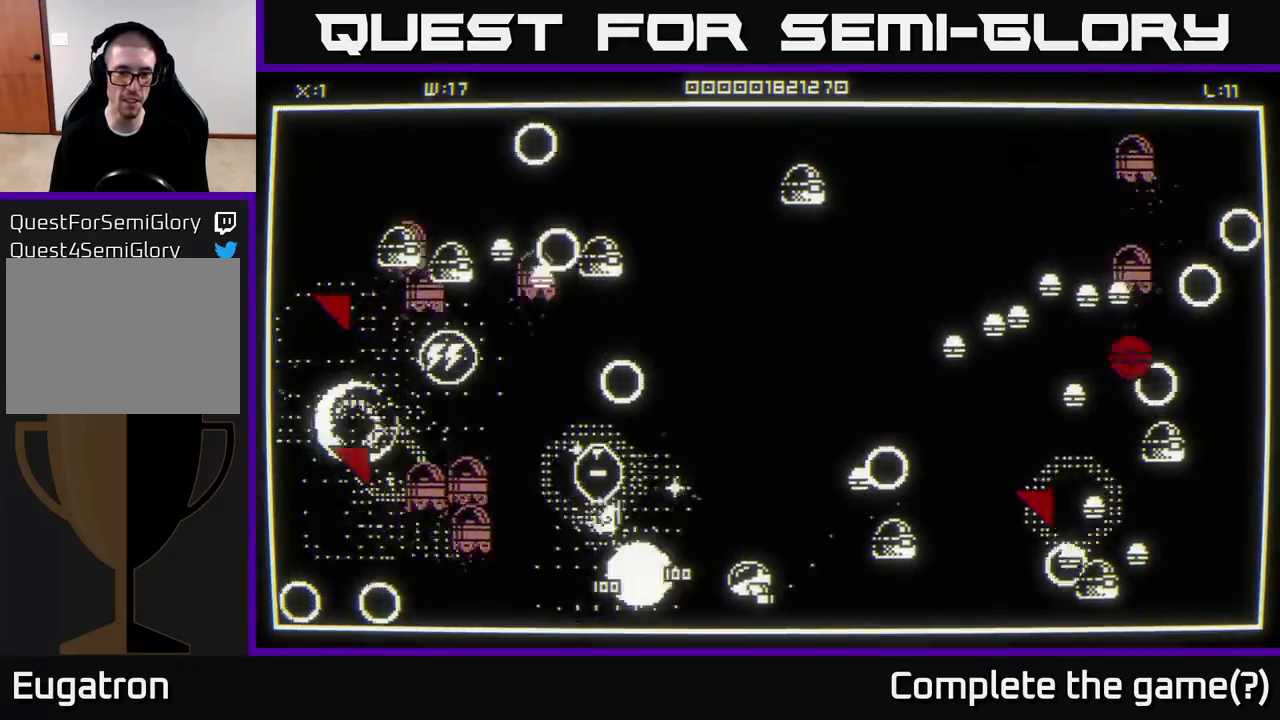
{"buttons": [], "left_stick": "left", "right_stick": "left", "events": [[167, "left_stick", "up-left"], [467, "left_stick", "left"]]}
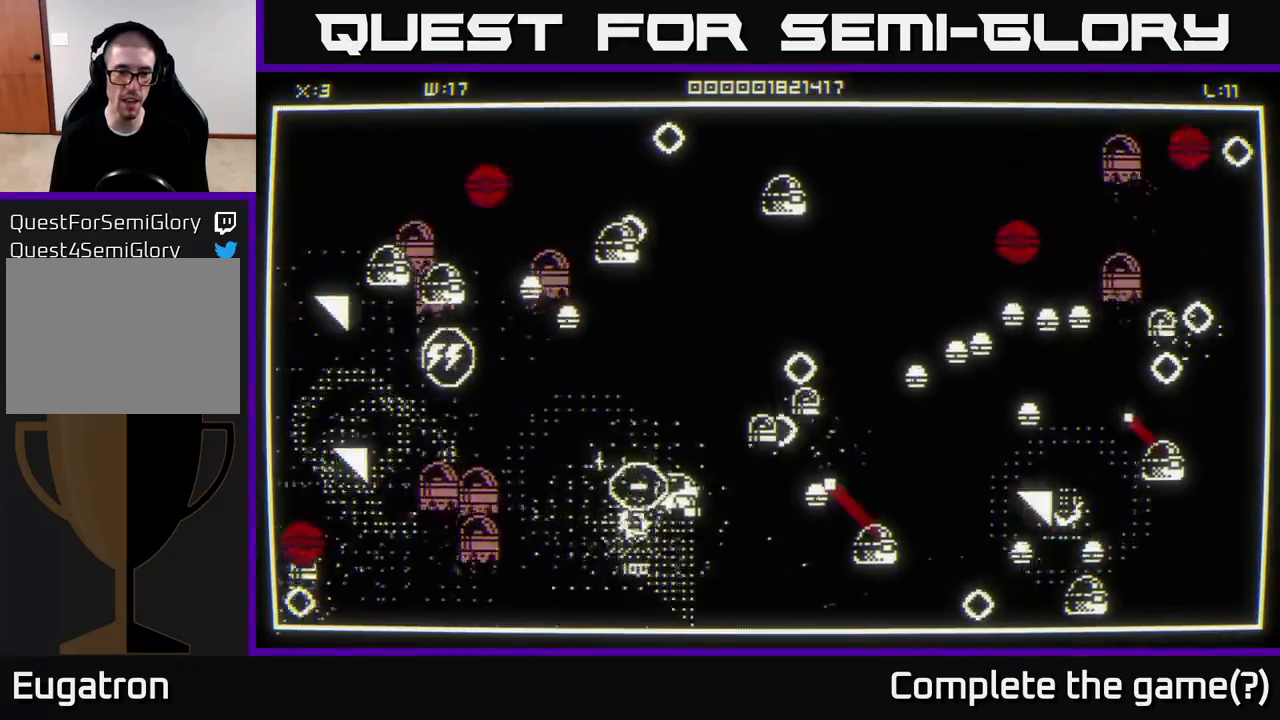
{"buttons": [], "left_stick": "down-right", "right_stick": "up-right", "events": [[133, "right_stick", "down-left"], [217, "left_stick", "down"], [300, "right_stick", "left"], [467, "left_stick", "down-right"], [500, "right_stick", "up-right"]]}
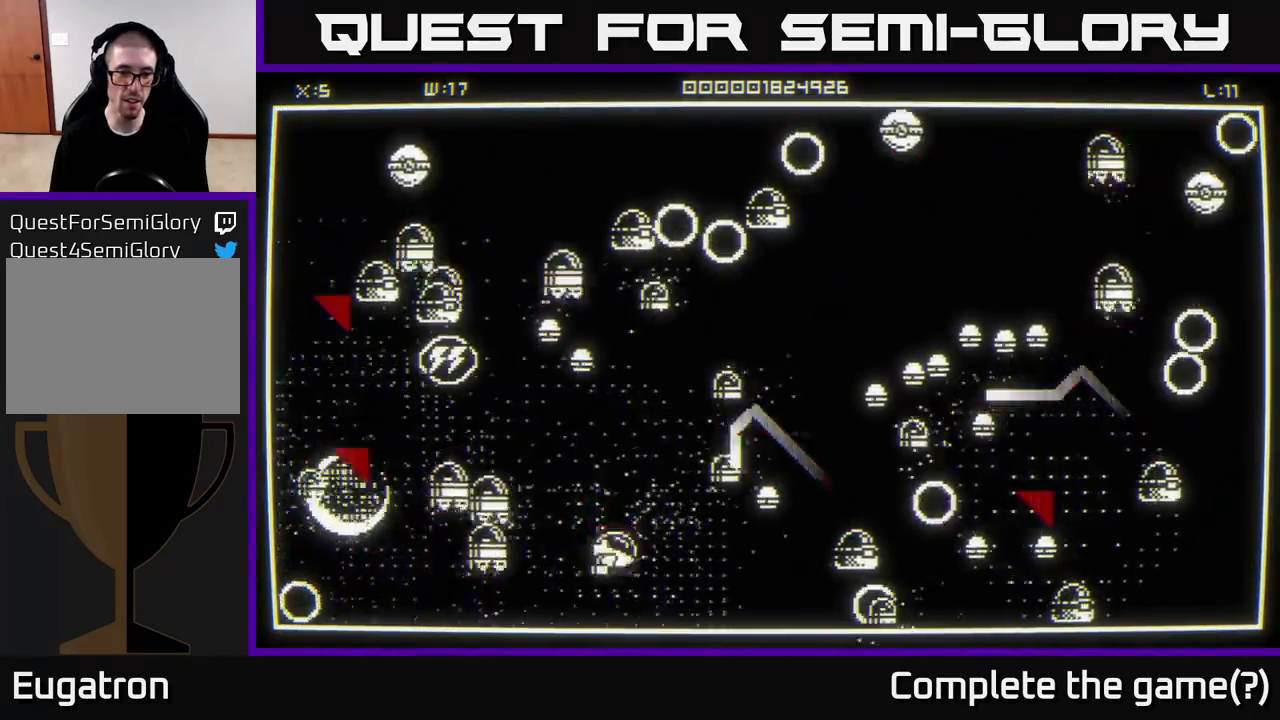
{"buttons": [], "left_stick": "left", "right_stick": "right", "events": [[33, "left_stick", "right"], [200, "left_stick", "down"], [433, "left_stick", "left"], [500, "right_stick", "right"]]}
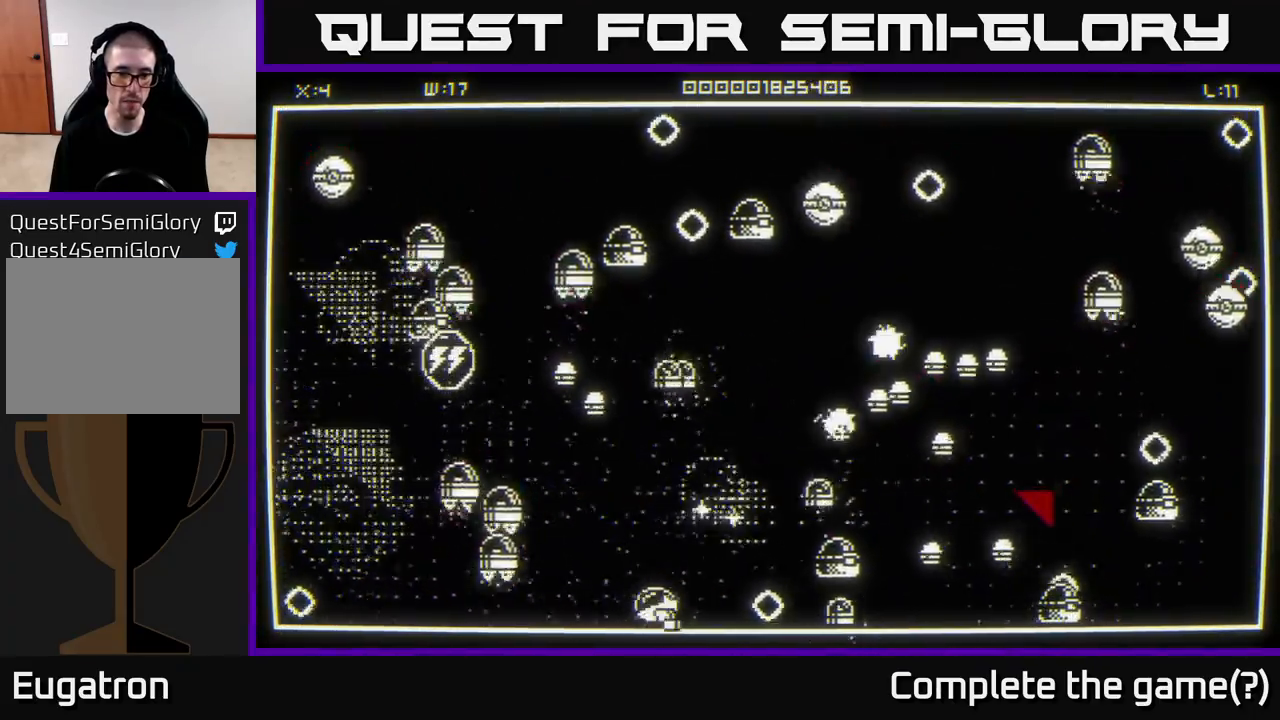
{"buttons": [], "left_stick": "right", "right_stick": "up-right", "events": [[100, "left_stick", "up-left"], [233, "left_stick", "center"], [283, "left_stick", "down"], [450, "right_stick", "up-right"], [467, "left_stick", "right"]]}
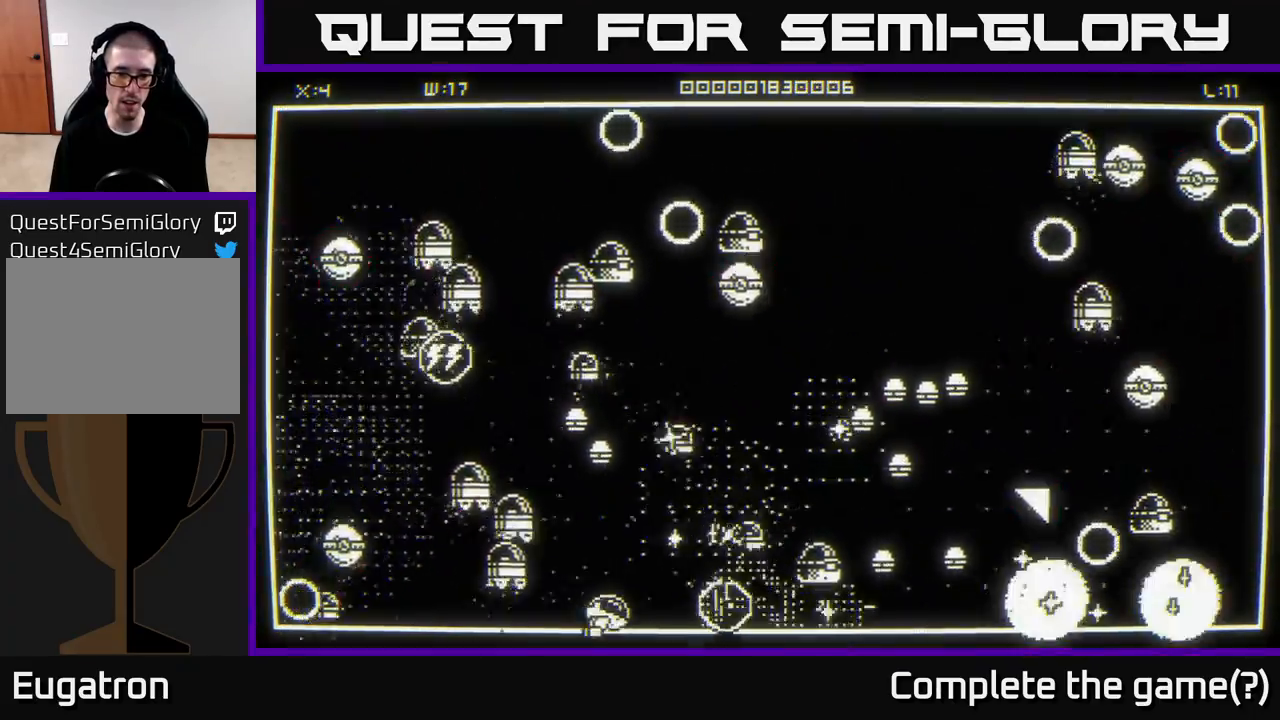
{"buttons": [], "left_stick": "down-right", "right_stick": "up-right", "events": [[333, "left_stick", "down-right"]]}
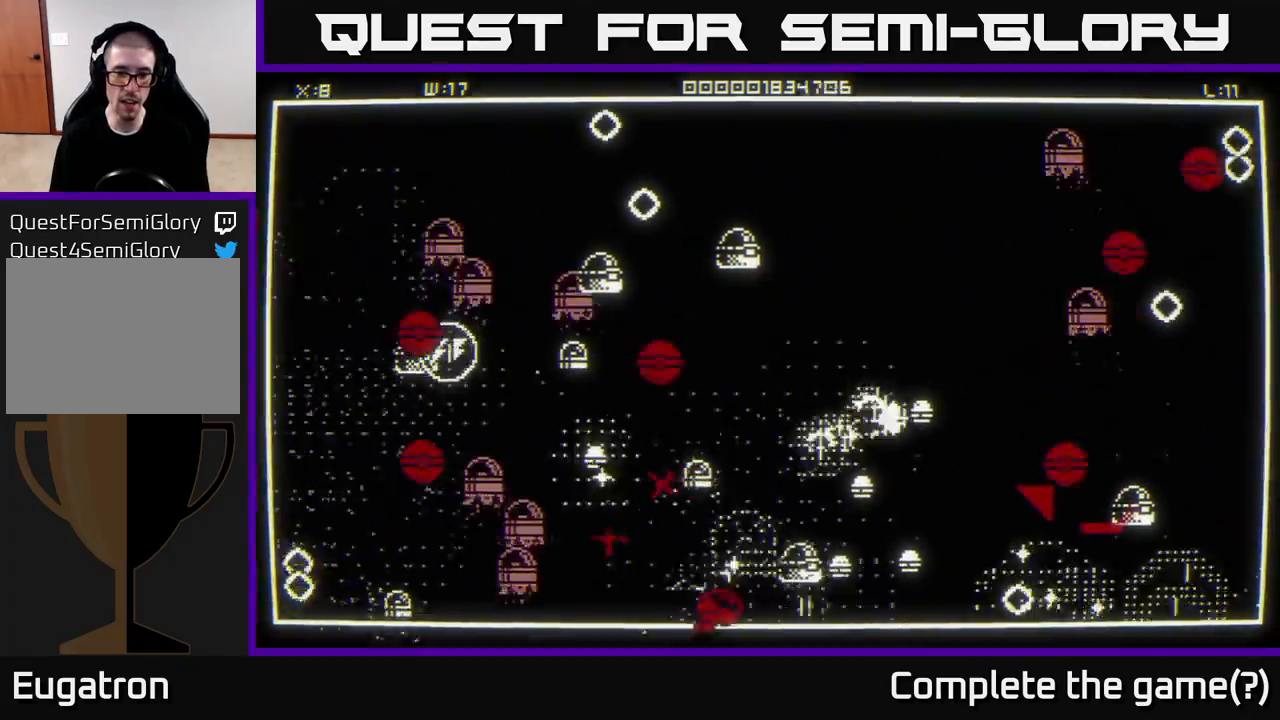
{"buttons": [], "left_stick": "up", "right_stick": "down-right", "events": [[17, "left_stick", "right"], [450, "left_stick", "up"], [483, "right_stick", "down-right"]]}
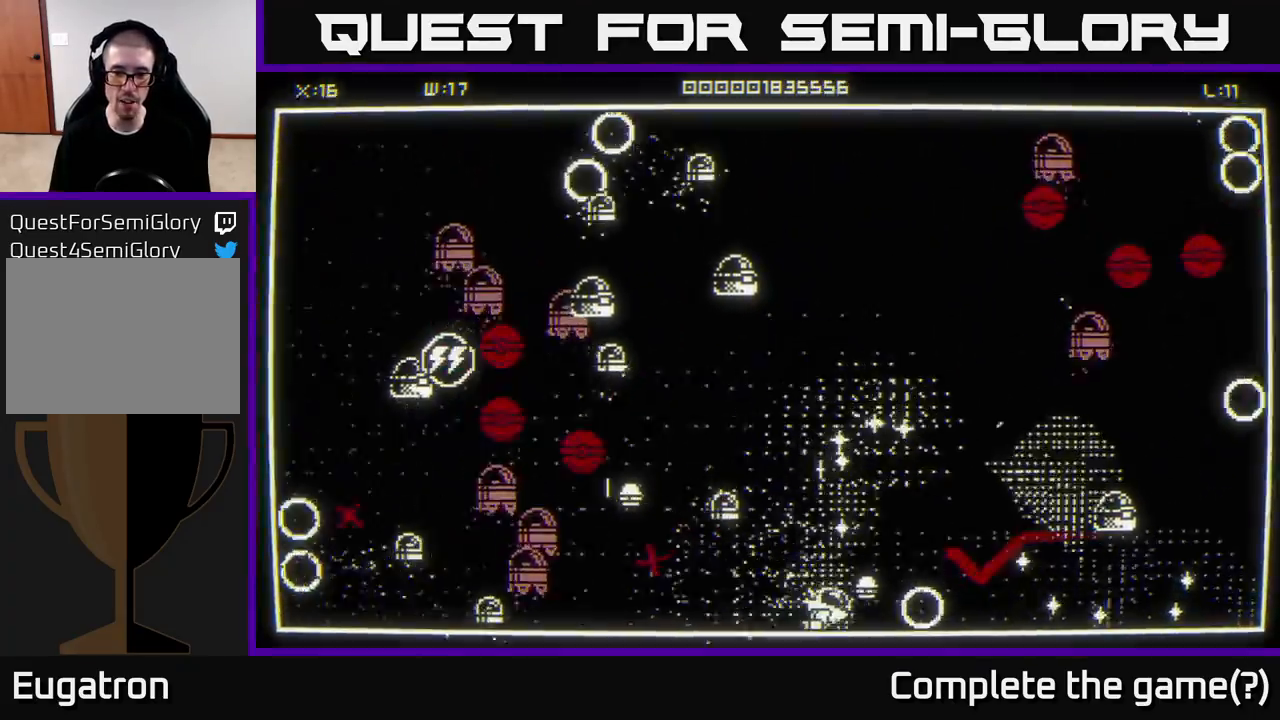
{"buttons": [], "left_stick": "down-left", "right_stick": "left", "events": [[33, "right_stick", "right"], [100, "left_stick", "right"], [200, "right_stick", "down"], [217, "left_stick", "up"], [250, "right_stick", "right"], [300, "left_stick", "right"], [367, "right_stick", "left"], [383, "left_stick", "down-left"]]}
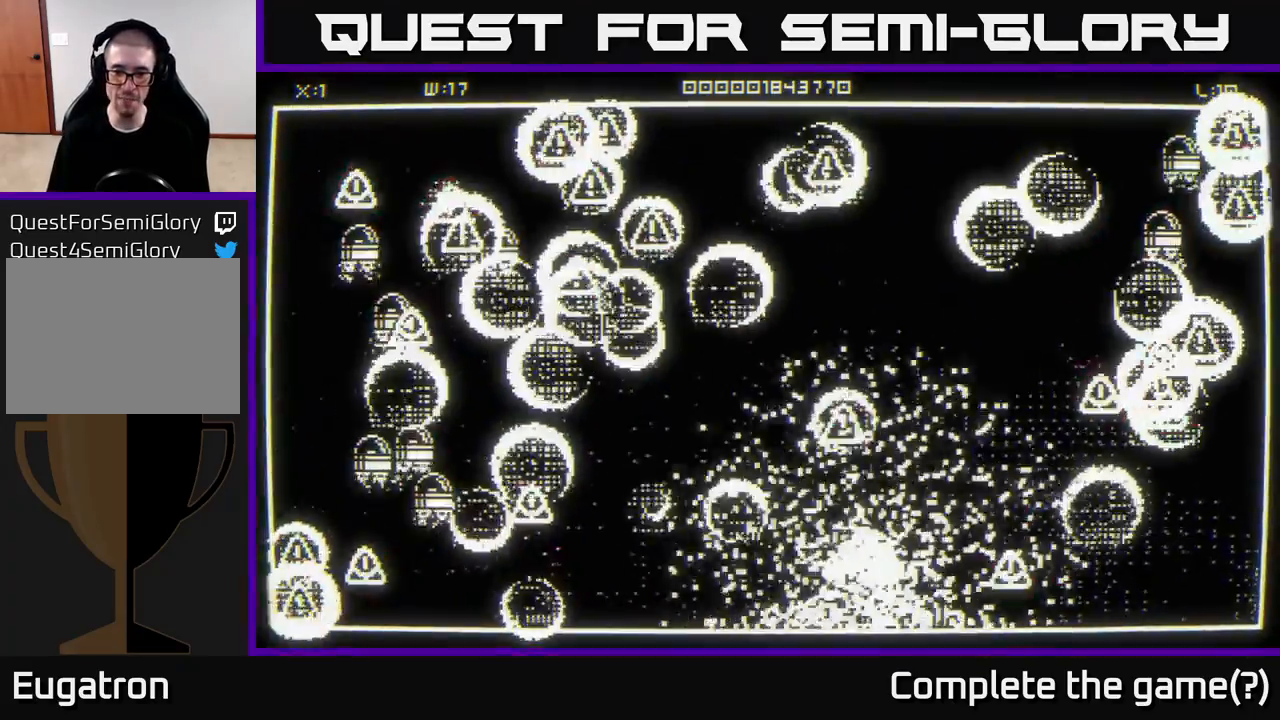
{"buttons": [], "left_stick": "right", "right_stick": "center", "events": [[33, "left_stick", "down-right"], [67, "right_stick", "up-right"], [167, "right_stick", "center"], [183, "left_stick", "center"], [250, "left_stick", "down-right"], [300, "left_stick", "down"], [500, "left_stick", "right"]]}
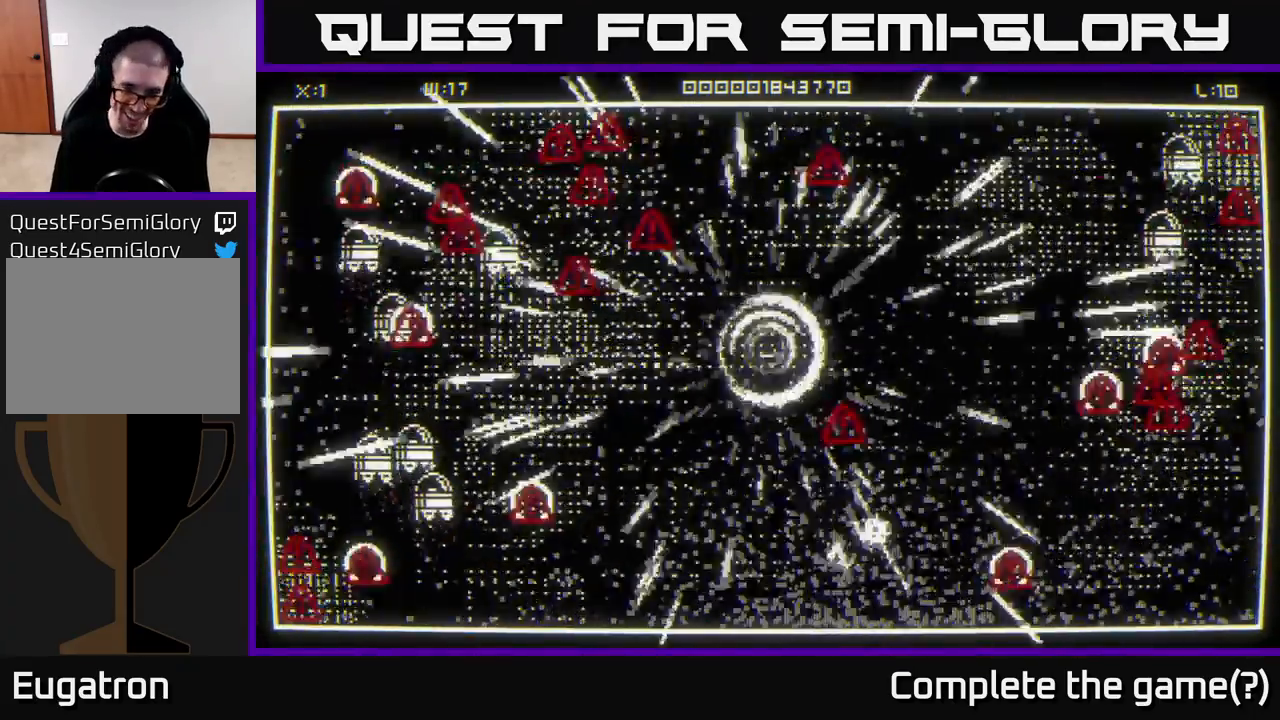
{"buttons": [], "left_stick": "down-right", "right_stick": "down-right", "events": [[183, "right_stick", "down-right"], [300, "left_stick", "down-right"]]}
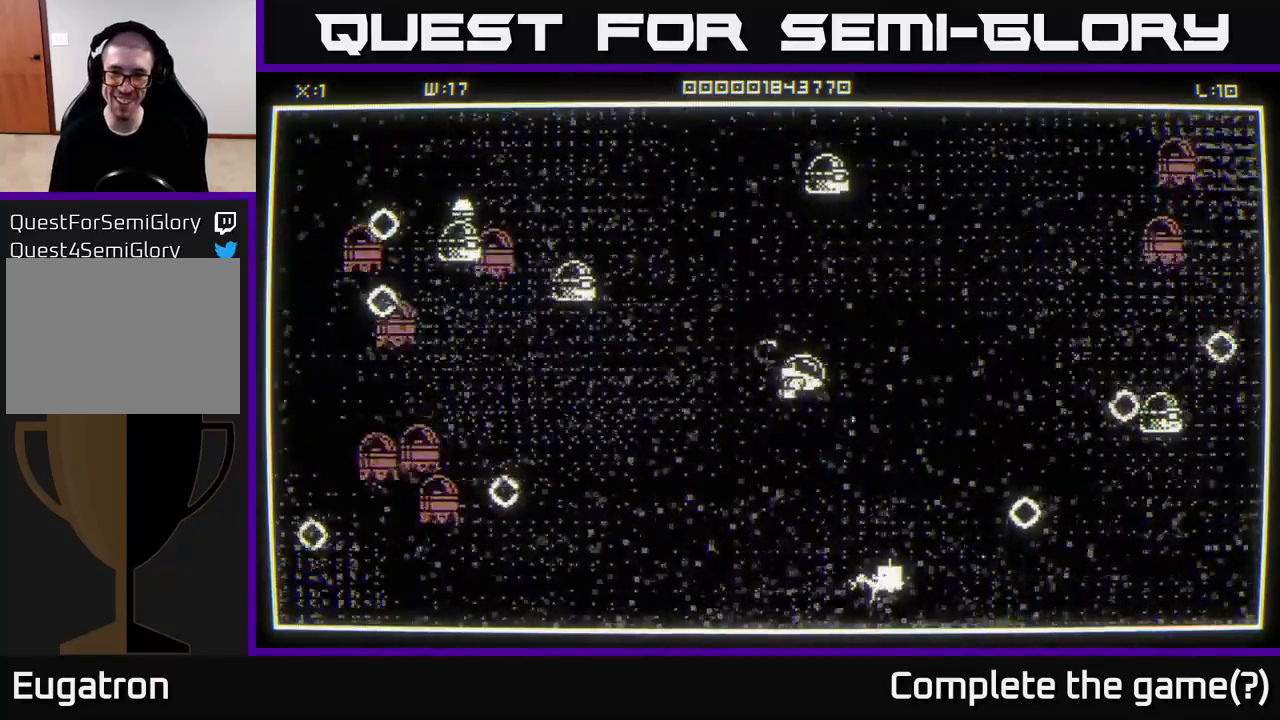
{"buttons": [], "left_stick": "down-right", "right_stick": "up-right", "events": [[183, "right_stick", "right"], [267, "left_stick", "down"], [417, "left_stick", "down-right"], [417, "right_stick", "up-right"]]}
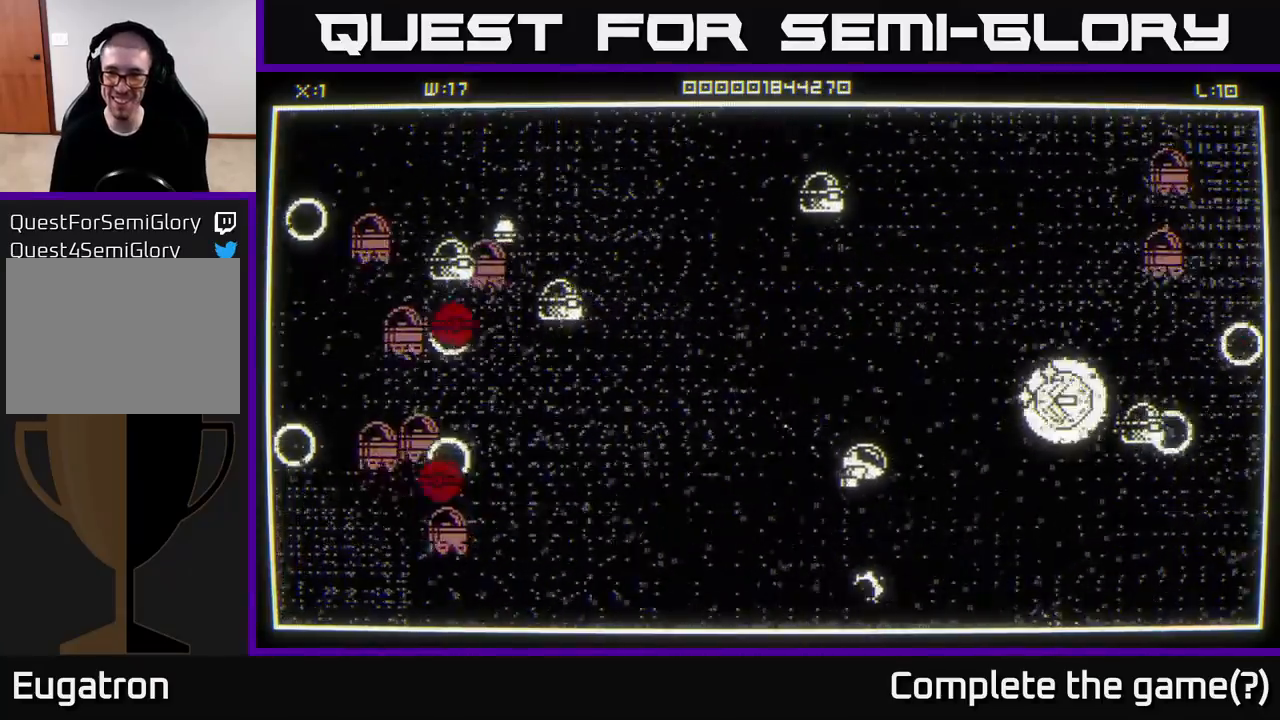
{"buttons": [], "left_stick": "right", "right_stick": "up-right", "events": [[133, "left_stick", "right"]]}
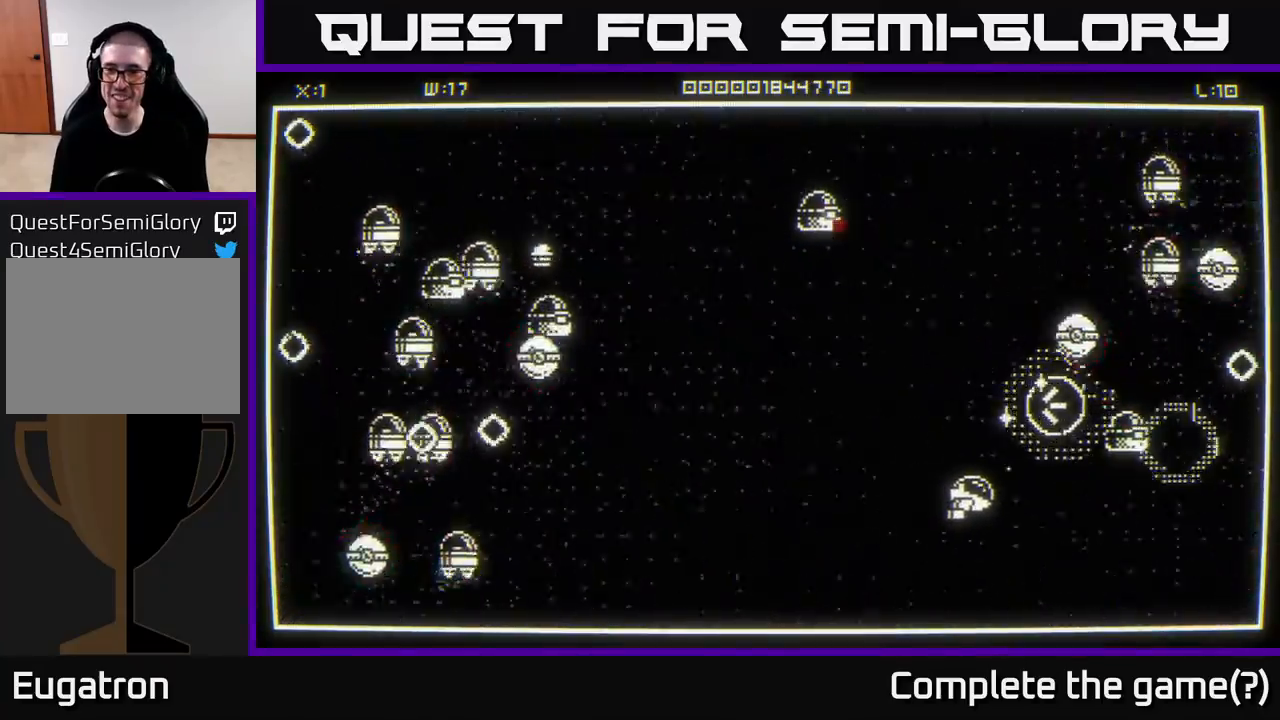
{"buttons": [], "left_stick": "down", "right_stick": "right", "events": [[183, "left_stick", "up"], [217, "right_stick", "right"], [450, "left_stick", "down"]]}
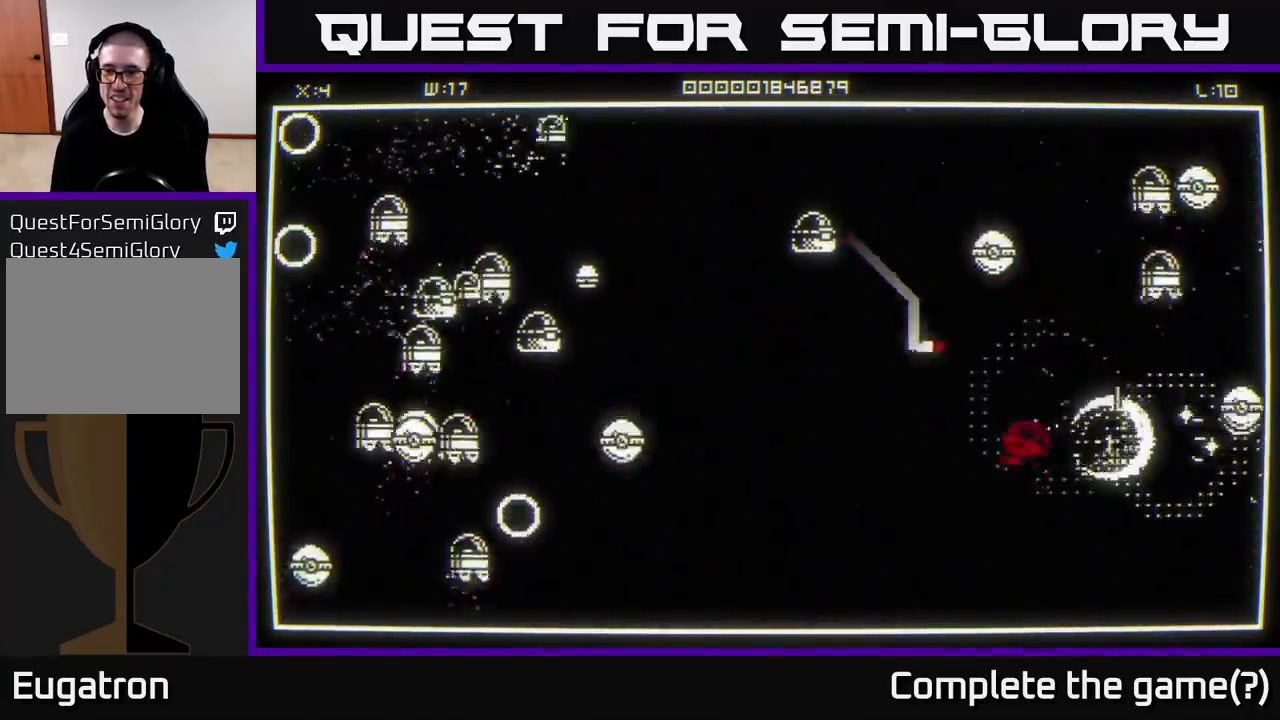
{"buttons": [], "left_stick": "up-left", "right_stick": "left", "events": [[100, "right_stick", "up"], [117, "left_stick", "down-right"], [150, "right_stick", "up-left"], [333, "left_stick", "up-right"], [433, "left_stick", "up-left"], [500, "right_stick", "left"]]}
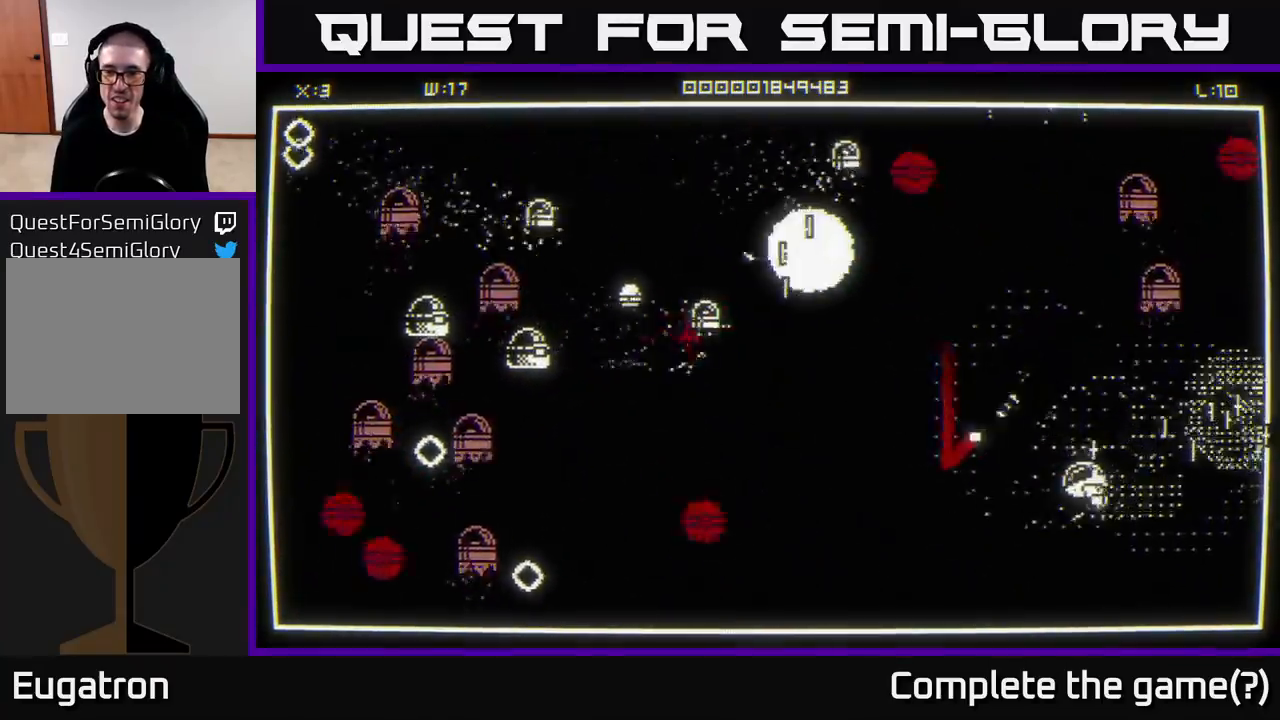
{"buttons": [], "left_stick": "down", "right_stick": "up", "events": [[50, "left_stick", "down"], [117, "left_stick", "down-right"], [300, "left_stick", "down-left"], [300, "right_stick", "up-left"], [467, "left_stick", "down"], [500, "right_stick", "up"]]}
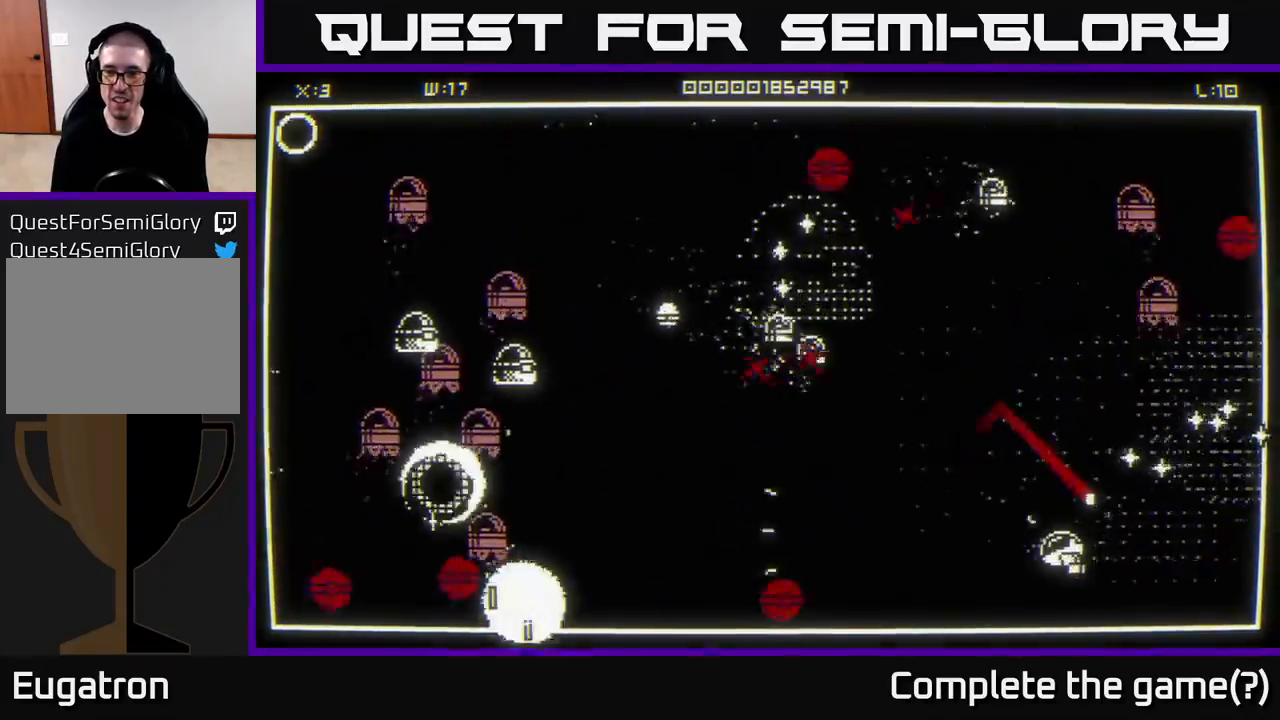
{"buttons": [], "left_stick": "right", "right_stick": "right", "events": [[83, "left_stick", "down-left"], [100, "right_stick", "up-right"], [217, "left_stick", "up-left"], [267, "left_stick", "up"], [483, "left_stick", "right"], [483, "right_stick", "right"]]}
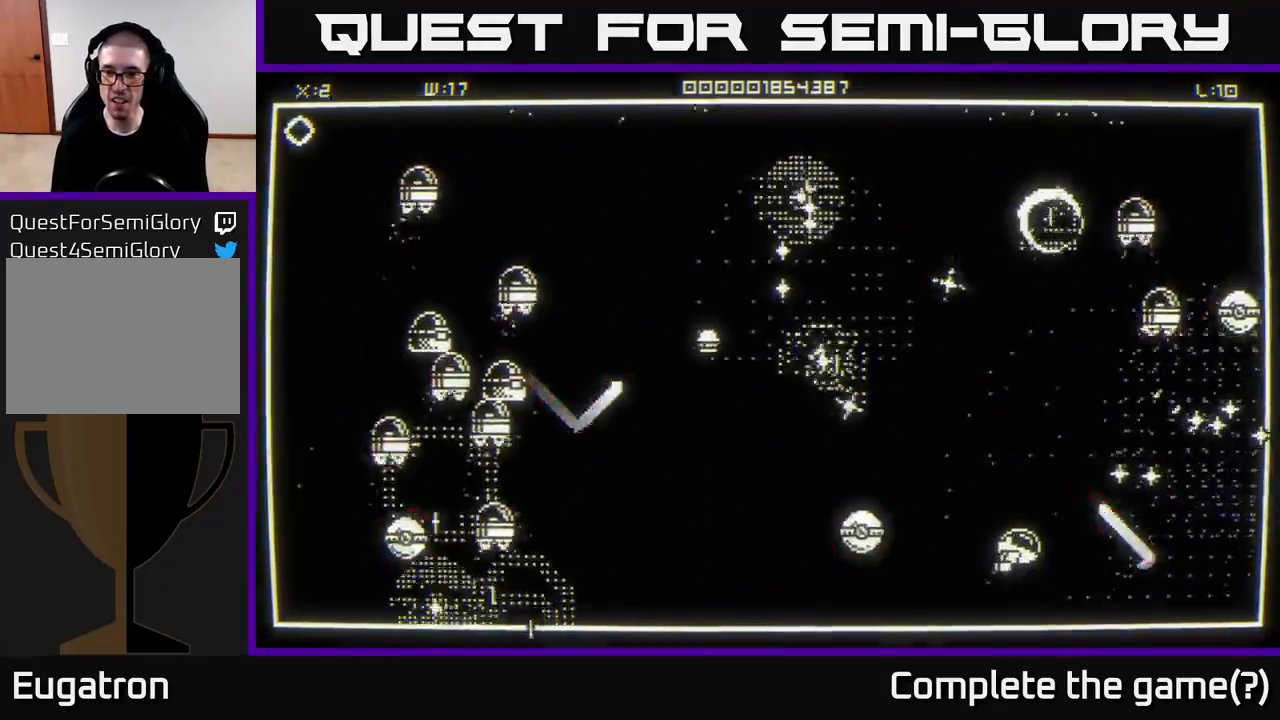
{"buttons": [], "left_stick": "right", "right_stick": "up-left", "events": [[33, "left_stick", "up-right"], [100, "right_stick", "up-left"], [233, "right_stick", "up-right"], [317, "left_stick", "down-right"], [383, "right_stick", "up-left"], [483, "left_stick", "right"]]}
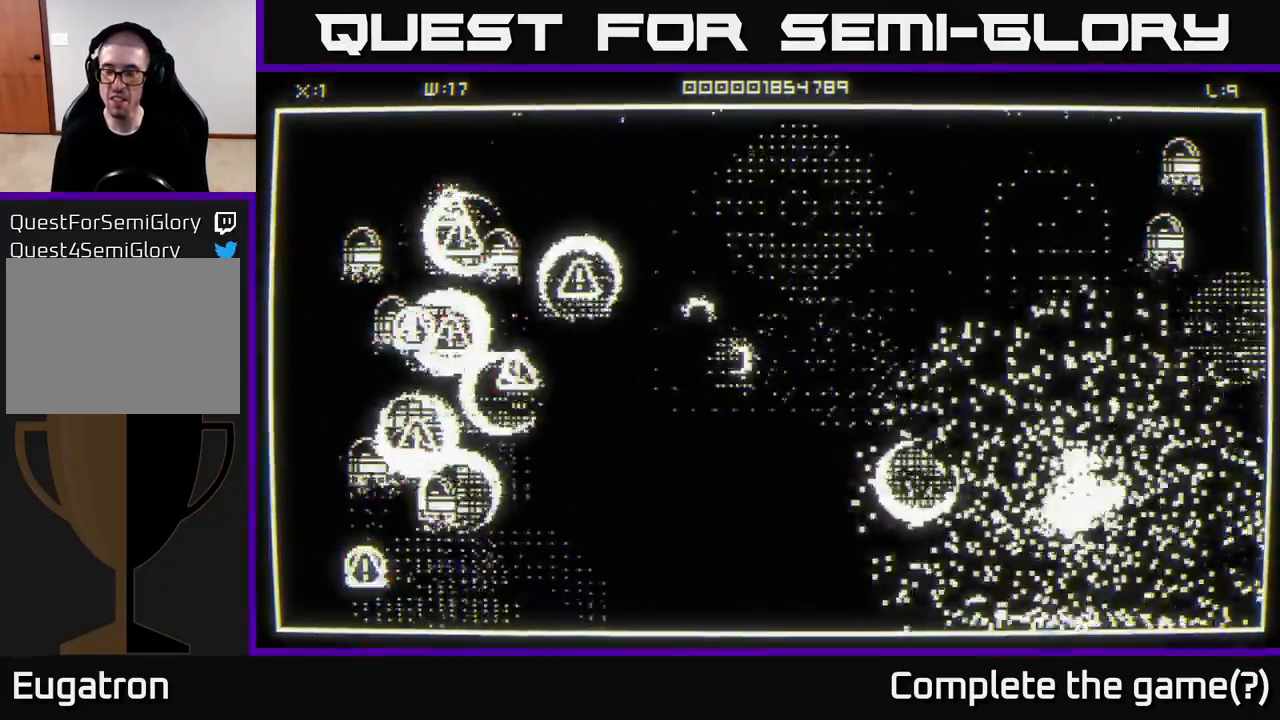
{"buttons": [], "left_stick": "up-right", "right_stick": "center", "events": [[33, "right_stick", "left"], [133, "right_stick", "center"], [150, "left_stick", "center"], [233, "left_stick", "right"], [367, "left_stick", "up-right"]]}
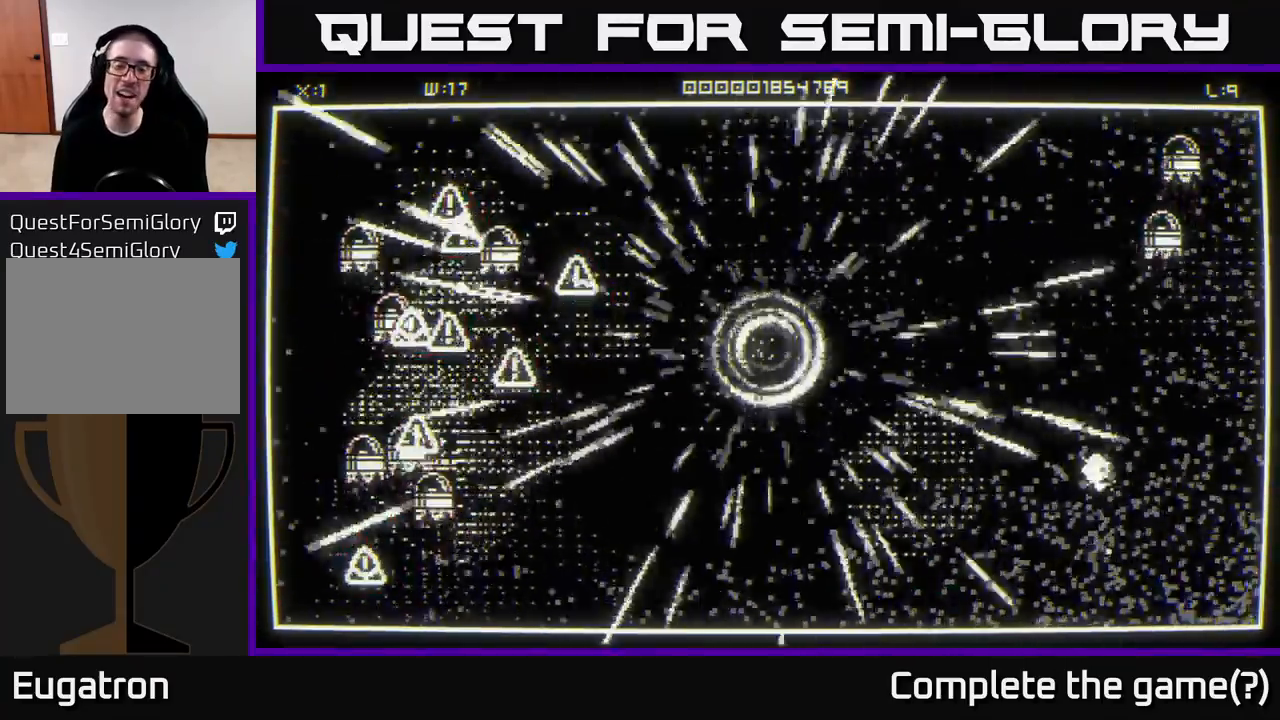
{"buttons": [], "left_stick": "up-right", "right_stick": "left", "events": [[50, "left_stick", "right"], [133, "right_stick", "left"], [367, "left_stick", "up-right"]]}